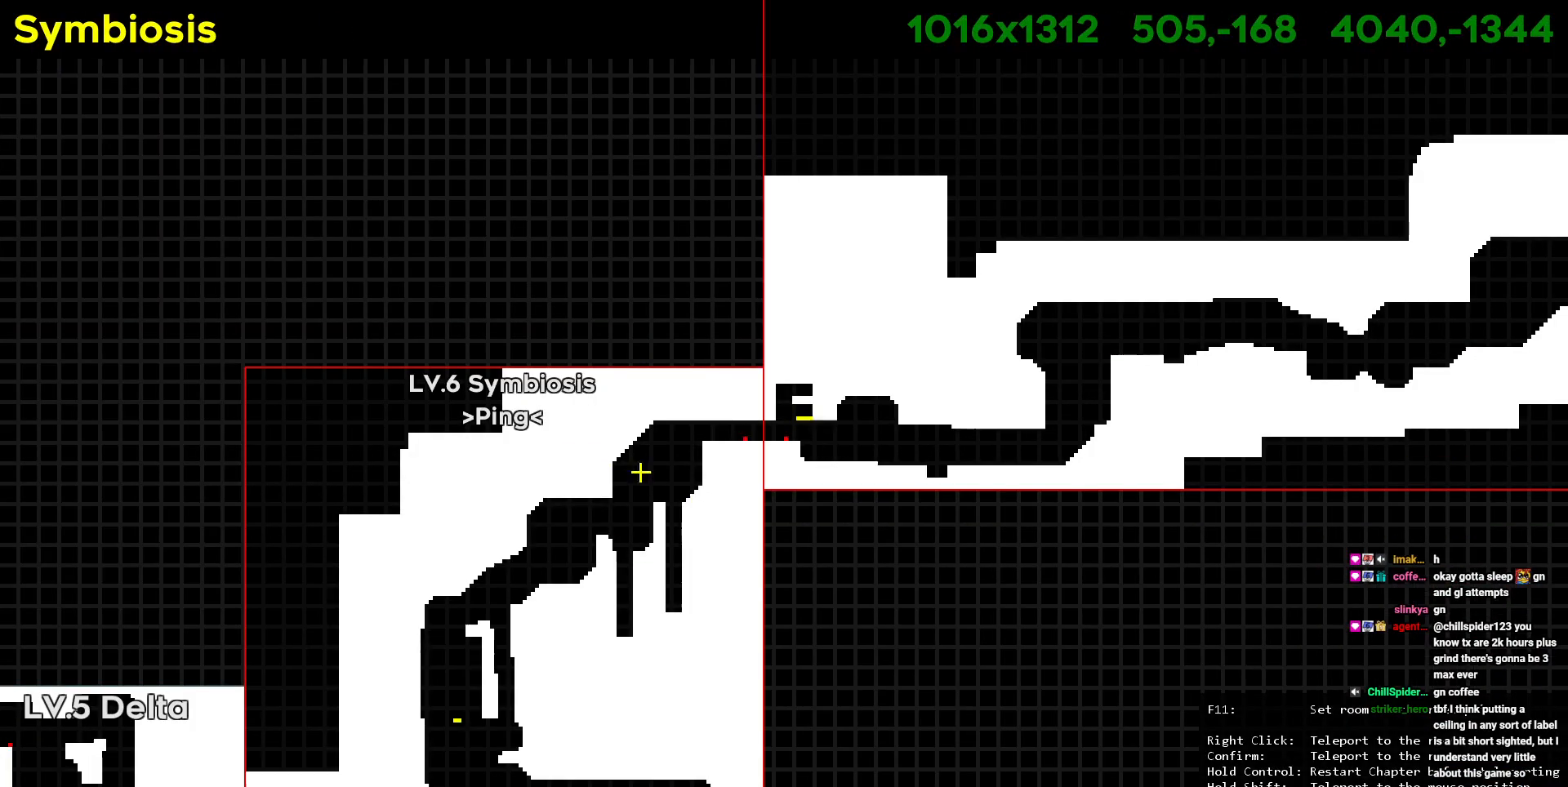
Gameplay with keyboard and mouse; each line is a JSON object with the keys held at the frame after it. "events" lists presses ("down") and releases ("up") of "a", "d", "s" and "w" between this image and that frame as [ms after this image, input, new state], when the widget could be followed in between. No other keys are recorded. Mouse buttons are not recorded. Not read: mouse_move.
{"keys": [], "events": [[450, "d", "down"], [483, "d", "up"]]}
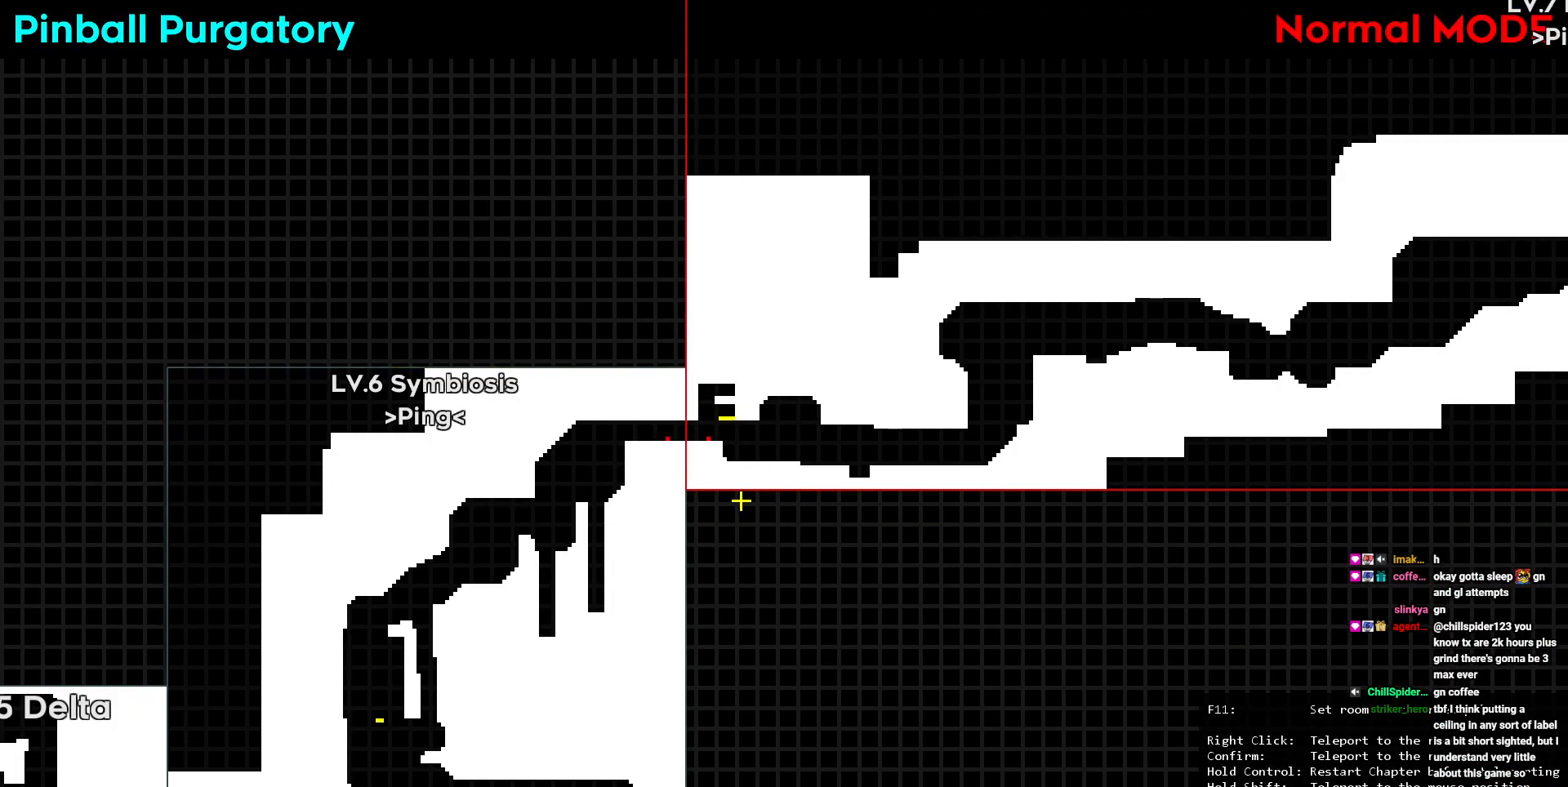
{"keys": ["a"], "events": [[117, "a", "down"], [233, "s", "down"], [367, "s", "up"]]}
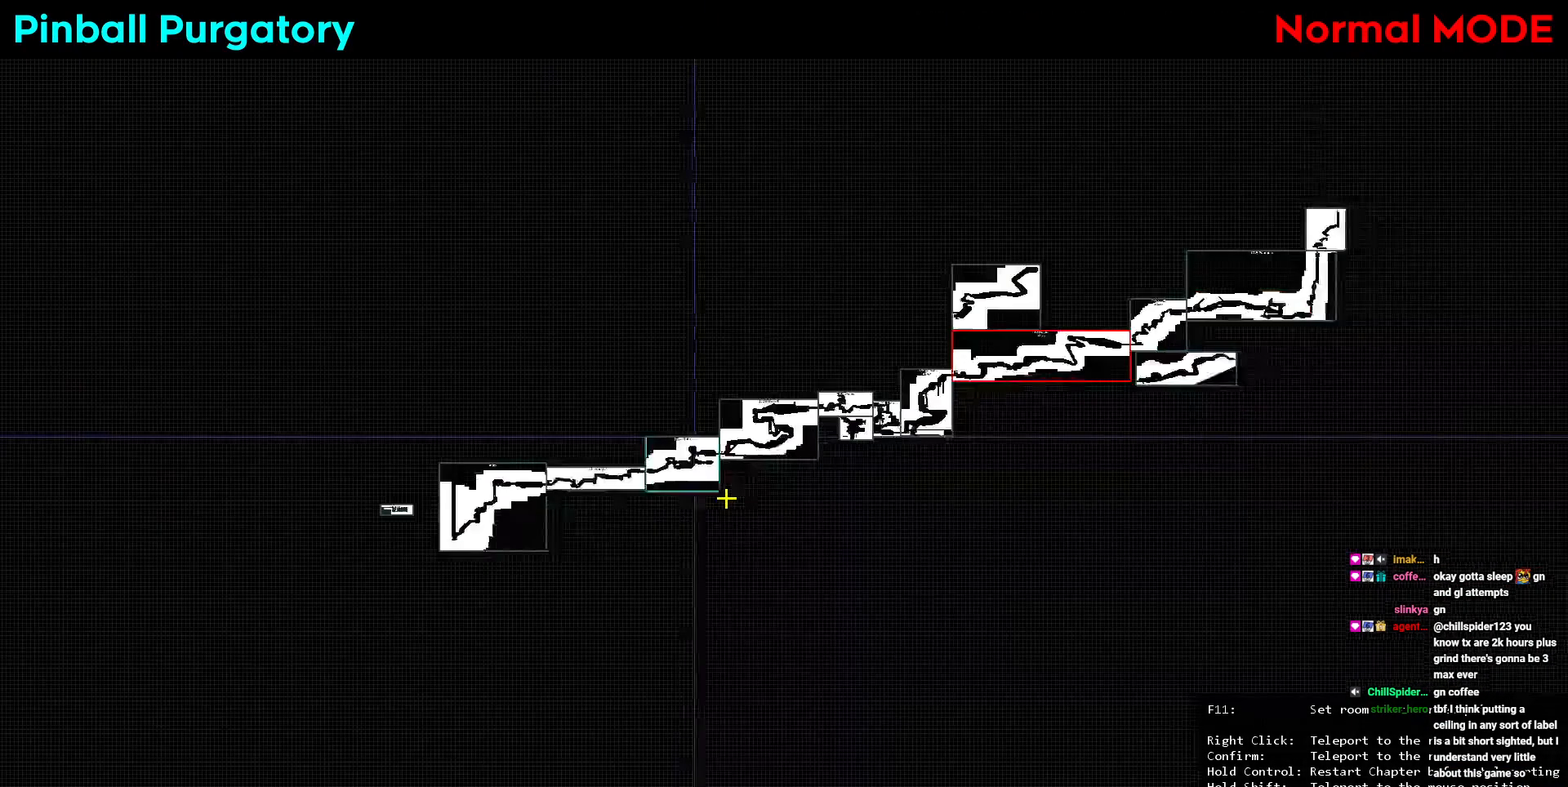
{"keys": [], "events": [[283, "s", "down"], [433, "s", "up"], [467, "a", "up"]]}
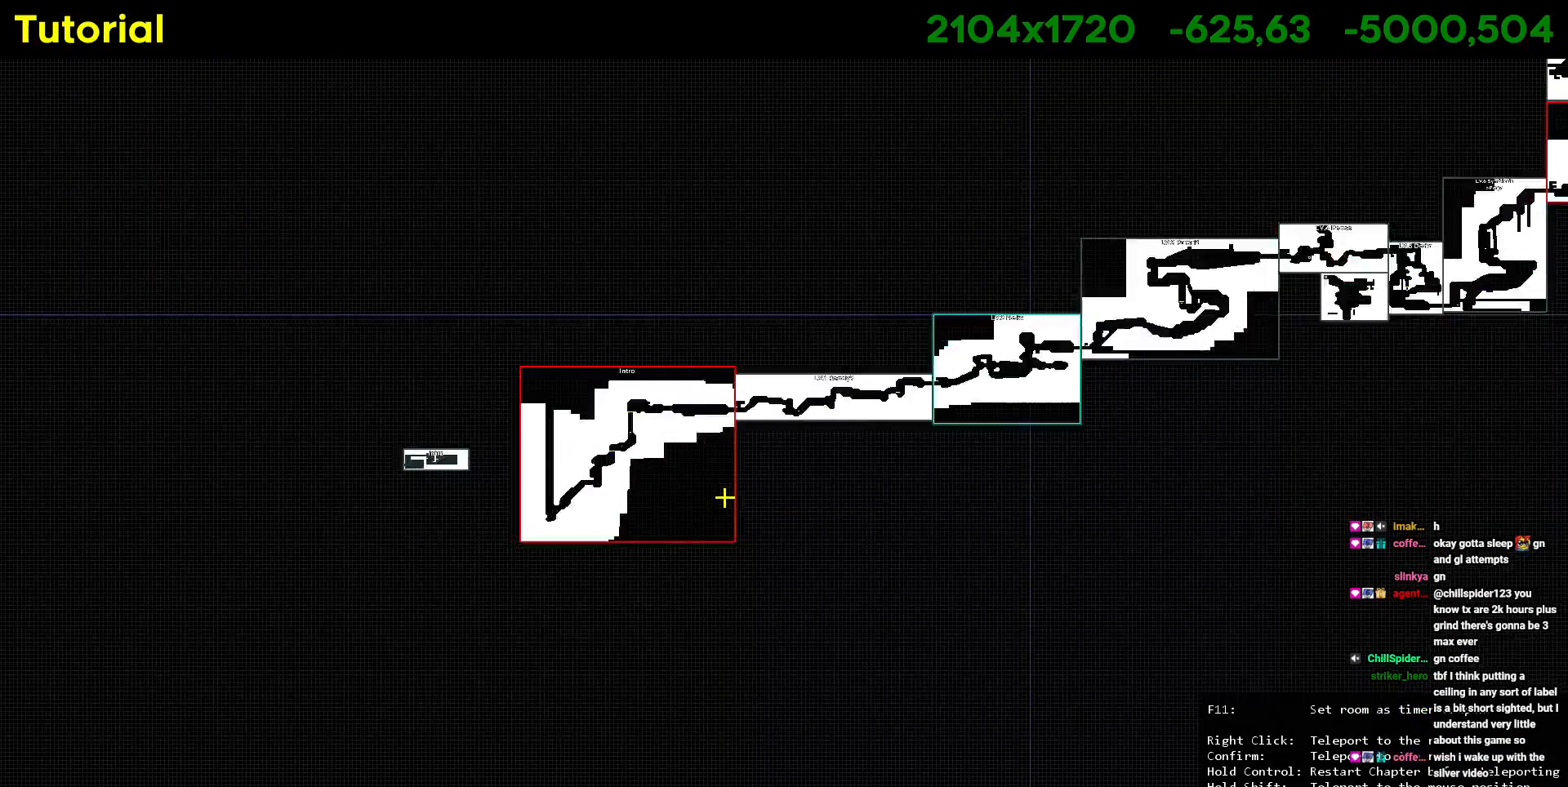
{"keys": []}
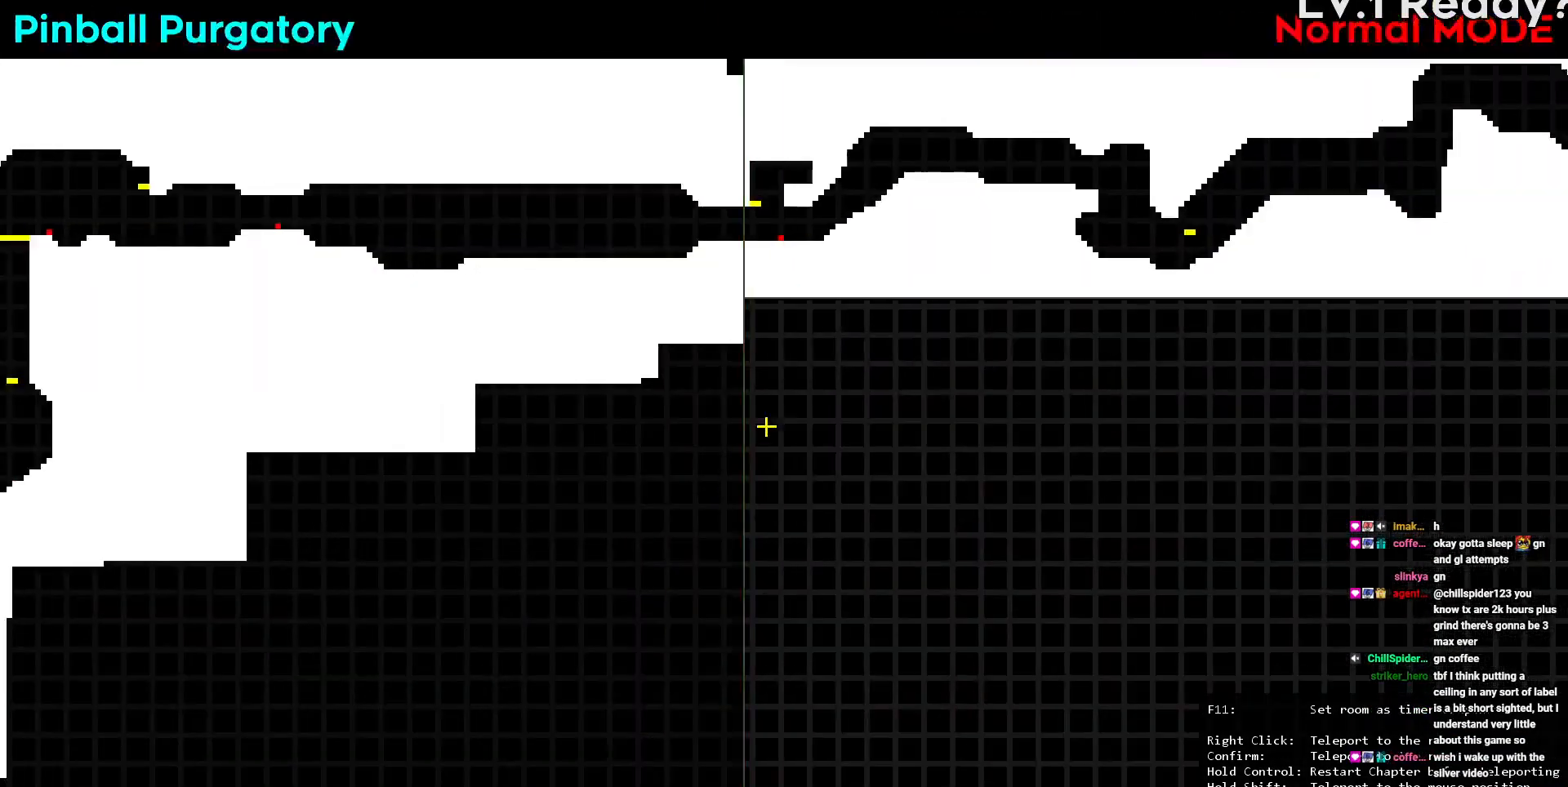
{"keys": [], "events": [[33, "d", "down"], [33, "w", "down"], [83, "d", "up"], [133, "w", "up"]]}